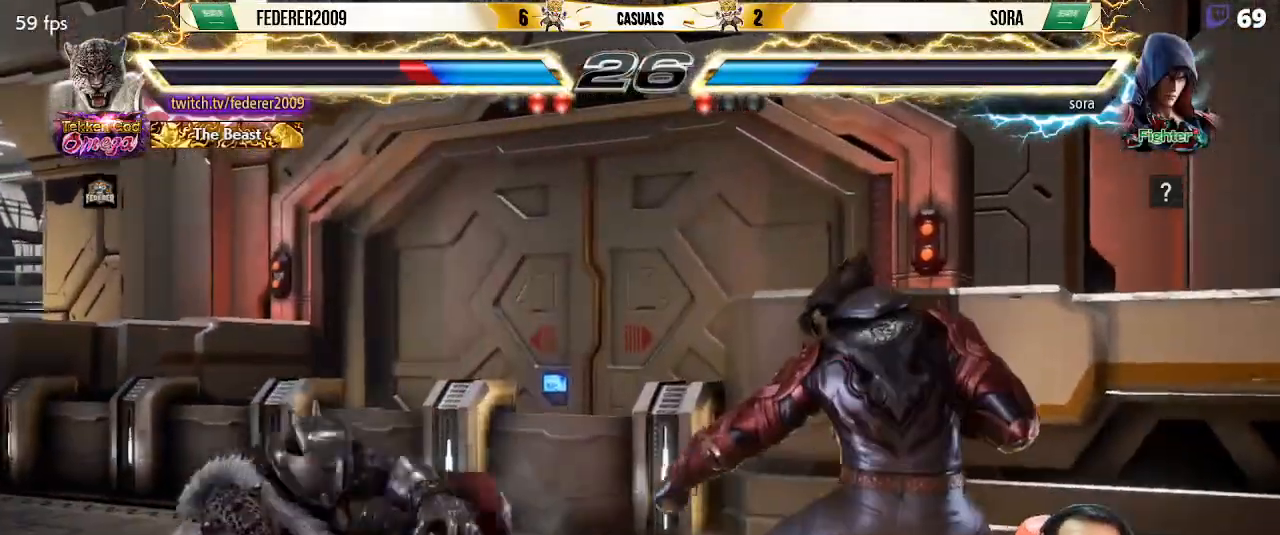
Gameplay with a controller (PlayStation layout); each line is a JSON object with the inputs held at the frame after it. "events" lists button and stick changes between this image and that frame as [ms after this image, input, new state], when the widget could be followed in between. Not read: L3 R3 right_stick.
{"buttons": [], "left_stick": "center", "events": [[200, "DPAD_LEFT", "up"], [300, "DPAD_UP", "down"], [367, "DPAD_UP", "up"]]}
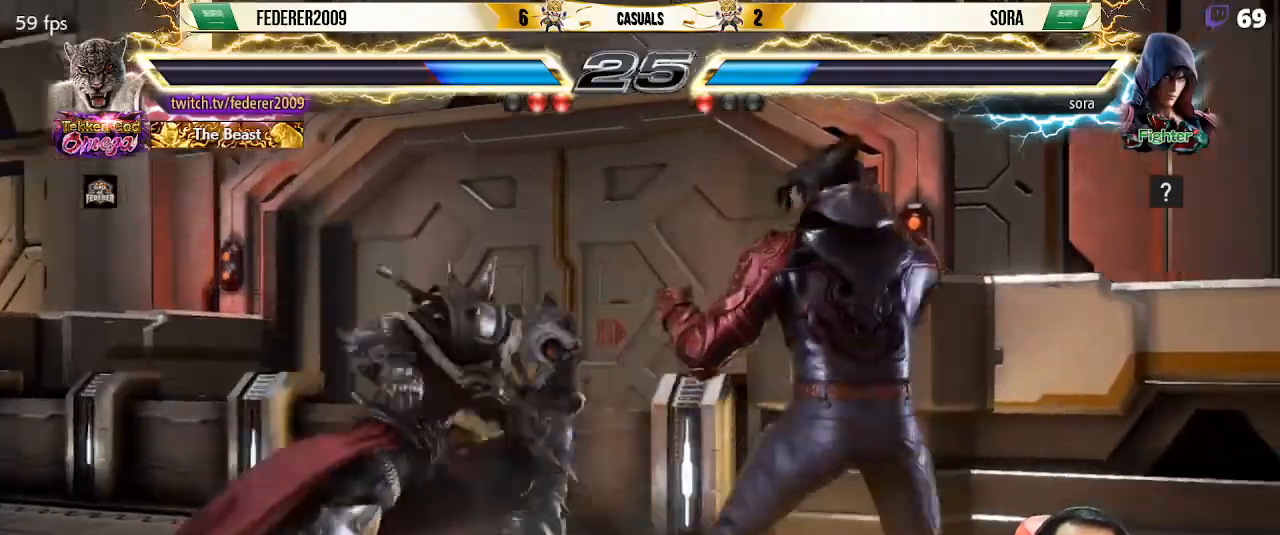
{"buttons": ["DPAD_LEFT"], "left_stick": "center", "events": [[133, "DPAD_DOWN", "down"], [133, "DPAD_RIGHT", "down"], [133, "SQUARE", "down"], [233, "SQUARE", "up"], [267, "DPAD_DOWN", "up"], [267, "DPAD_RIGHT", "up"], [333, "DPAD_RIGHT", "down"], [433, "DPAD_RIGHT", "up"], [467, "DPAD_LEFT", "down"]]}
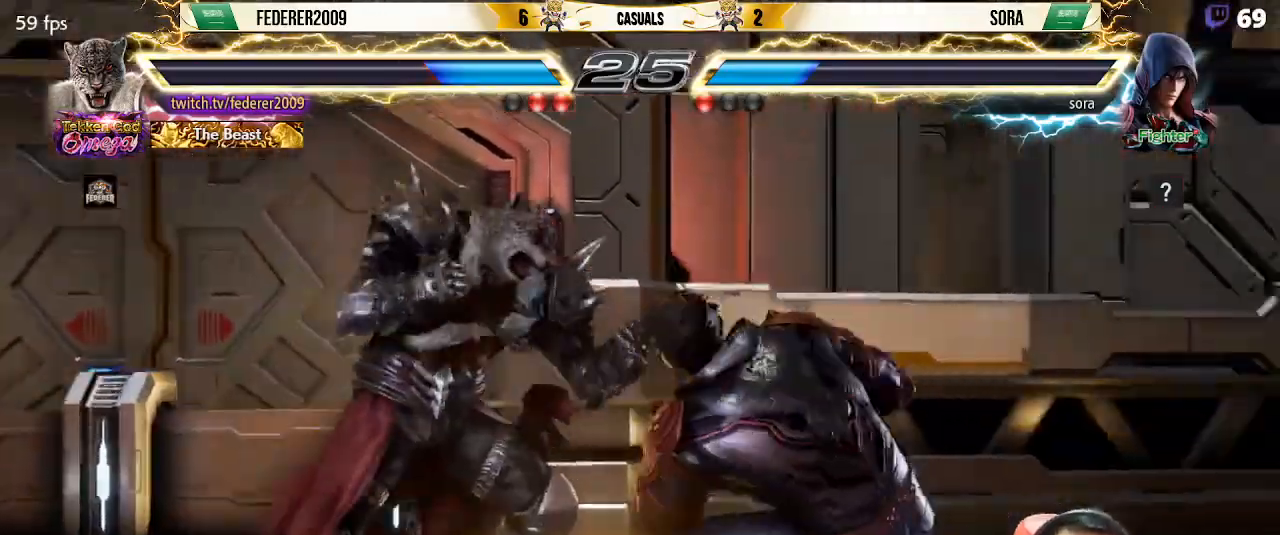
{"buttons": ["DPAD_LEFT"], "left_stick": "center", "events": [[67, "DPAD_DOWN", "down"], [67, "DPAD_LEFT", "up"], [100, "DPAD_RIGHT", "down"], [133, "DPAD_DOWN", "up"], [133, "SQUARE", "down"], [200, "DPAD_DOWN", "down"], [200, "SQUARE", "up"], [233, "DPAD_DOWN", "up"], [233, "DPAD_LEFT", "down"], [233, "DPAD_RIGHT", "up"]]}
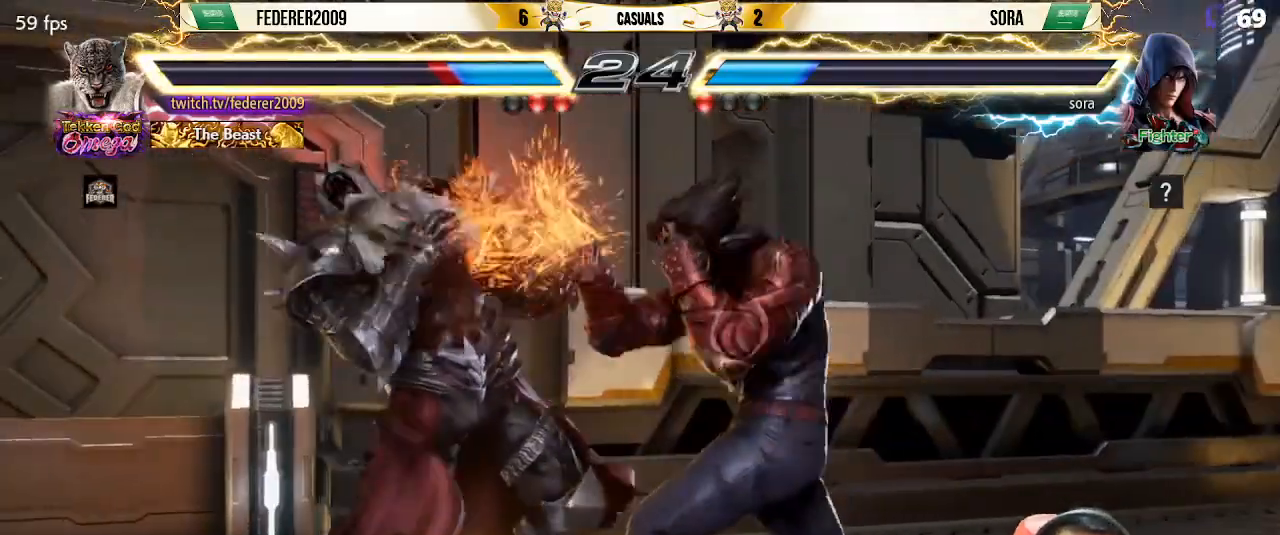
{"buttons": ["DPAD_LEFT"], "left_stick": "center", "events": []}
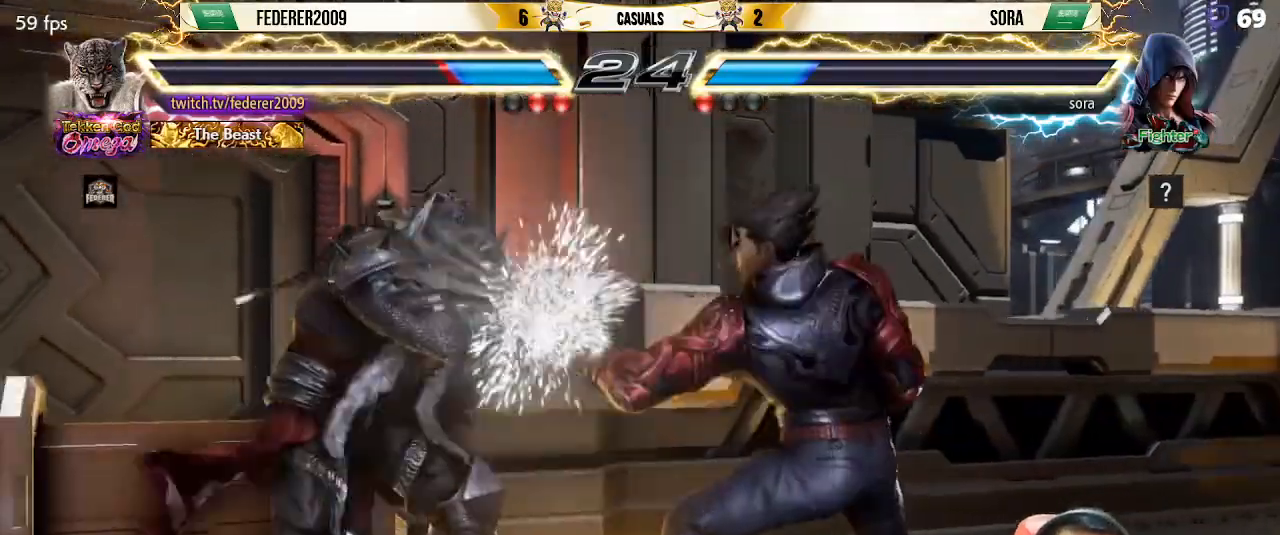
{"buttons": ["DPAD_LEFT"], "left_stick": "center", "events": [[167, "DPAD_DOWN", "down"], [167, "DPAD_LEFT", "up"], [233, "DPAD_LEFT", "down"], [267, "DPAD_DOWN", "up"], [333, "DPAD_LEFT", "up"], [467, "DPAD_LEFT", "down"]]}
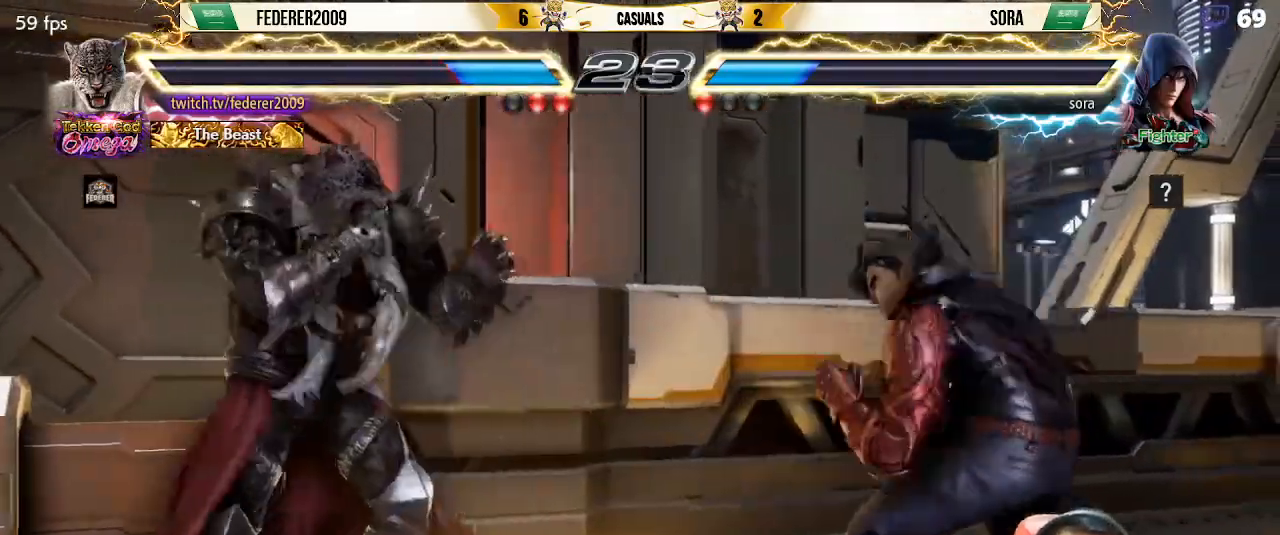
{"buttons": [], "left_stick": "center", "events": [[33, "DPAD_LEFT", "up"], [67, "DPAD_DOWN", "down"], [100, "DPAD_DOWN", "up"], [100, "DPAD_LEFT", "down"], [367, "DPAD_LEFT", "up"], [400, "DPAD_DOWN", "down"], [433, "DPAD_DOWN", "up"]]}
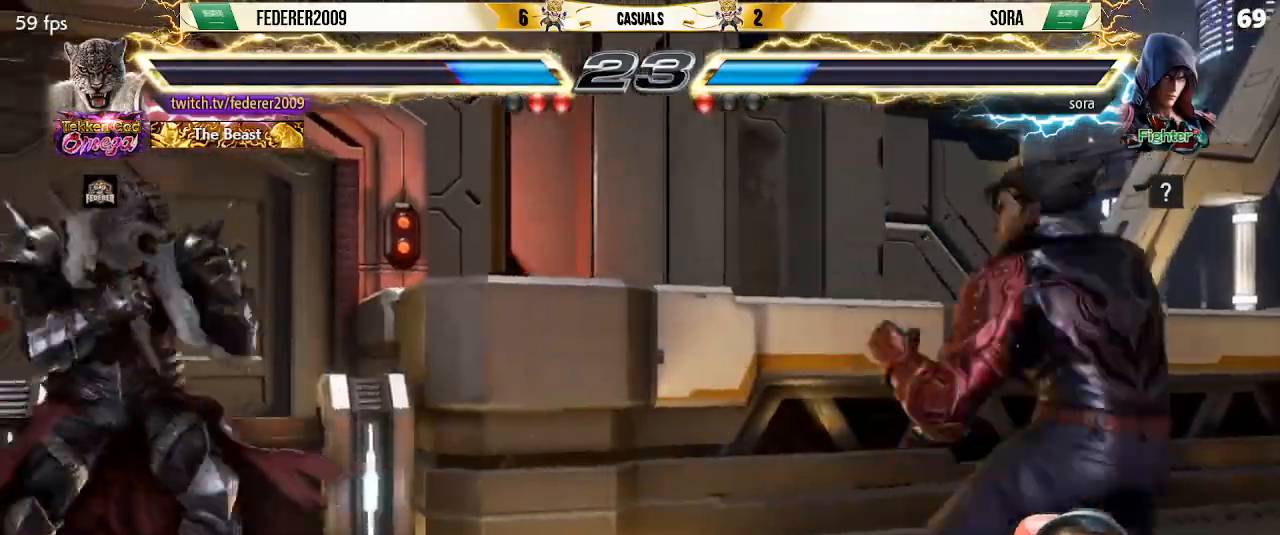
{"buttons": ["DPAD_DOWN"], "left_stick": "center", "events": [[33, "DPAD_DOWN", "down"], [167, "DPAD_DOWN", "up"], [200, "DPAD_LEFT", "down"], [300, "DPAD_LEFT", "up"], [333, "DPAD_LEFT", "down"], [467, "DPAD_LEFT", "up"], [500, "DPAD_DOWN", "down"]]}
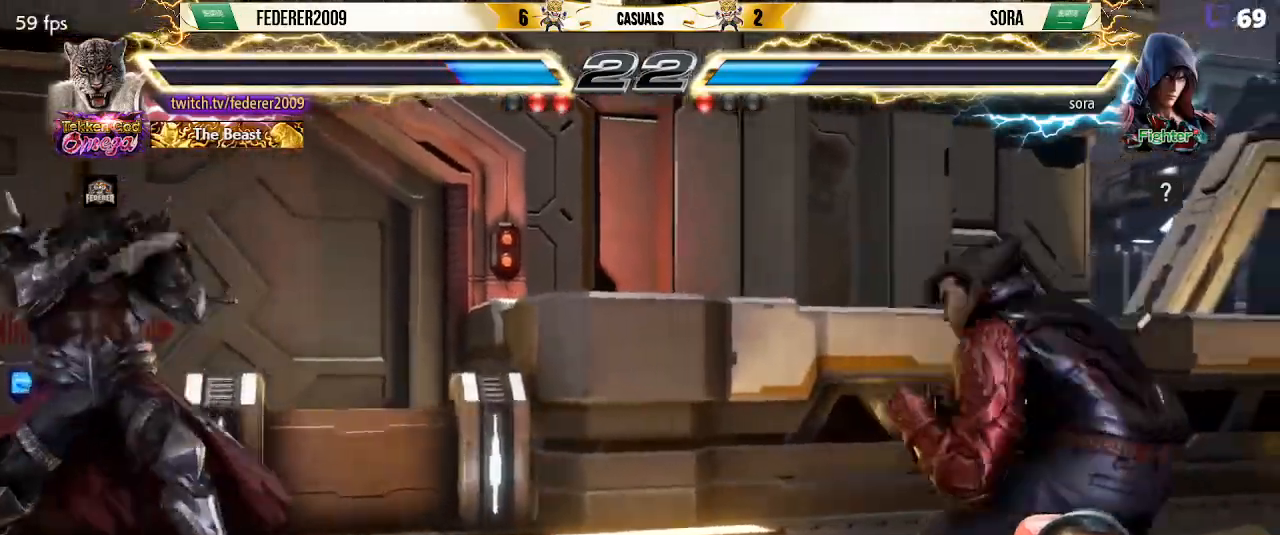
{"buttons": ["DPAD_DOWN"], "left_stick": "center", "events": [[33, "DPAD_DOWN", "up"], [33, "DPAD_LEFT", "down"], [100, "DPAD_LEFT", "up"], [133, "DPAD_LEFT", "down"], [267, "DPAD_LEFT", "up"], [300, "DPAD_DOWN", "down"], [367, "DPAD_DOWN", "up"], [433, "DPAD_DOWN", "down"]]}
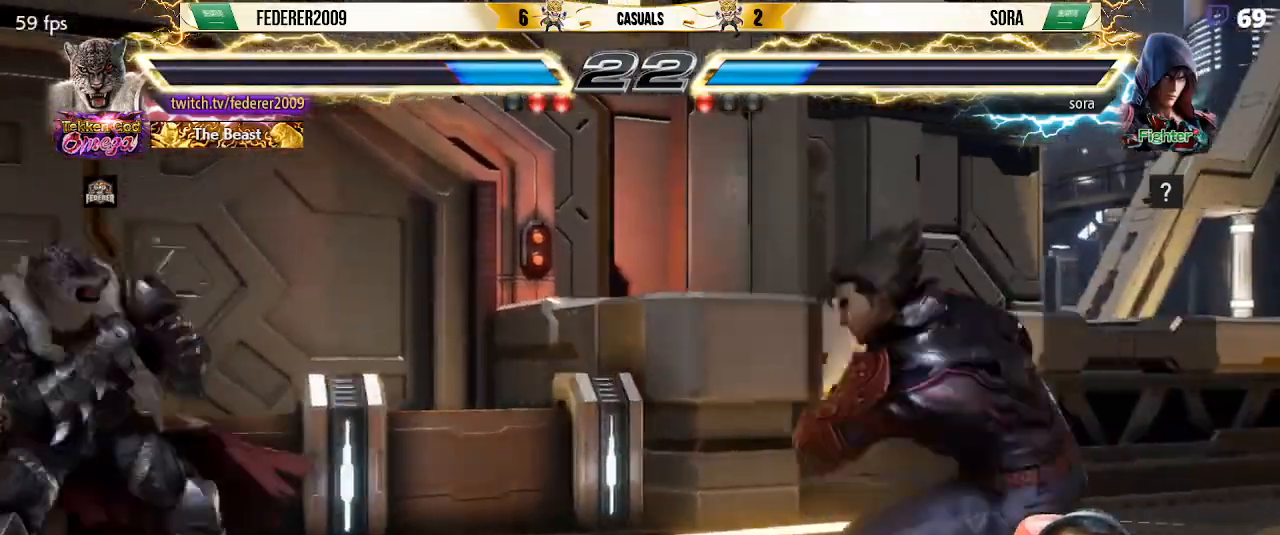
{"buttons": ["DPAD_DOWN", "DPAD_LEFT"], "left_stick": "center", "events": [[333, "DPAD_LEFT", "down"], [400, "TRIANGLE", "down"], [500, "TRIANGLE", "up"]]}
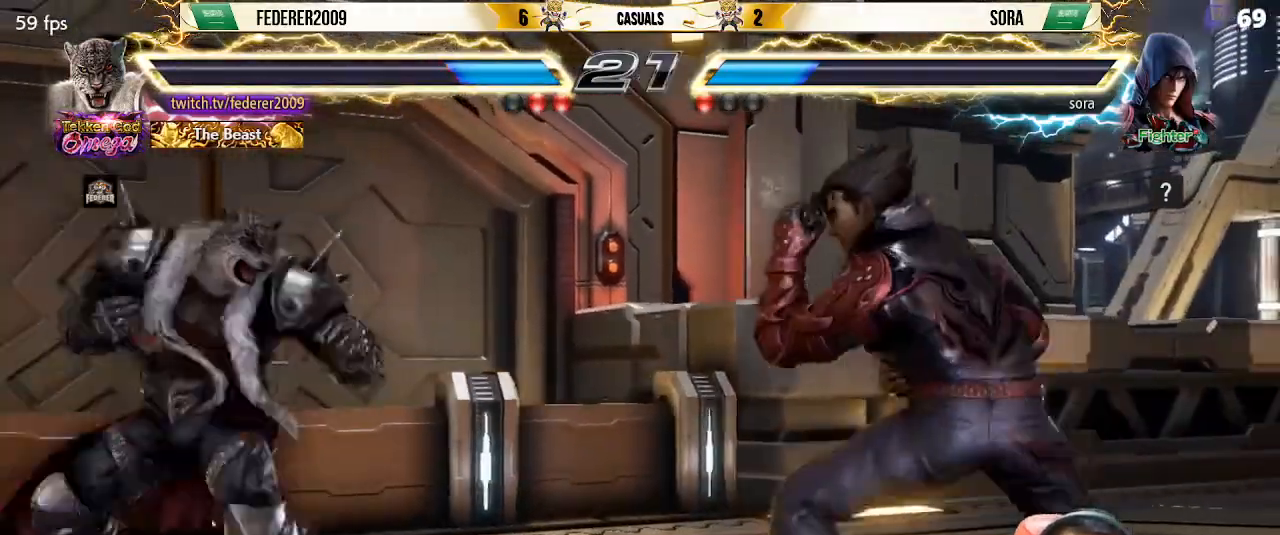
{"buttons": ["DPAD_LEFT"], "left_stick": "center", "events": [[167, "DPAD_DOWN", "up"]]}
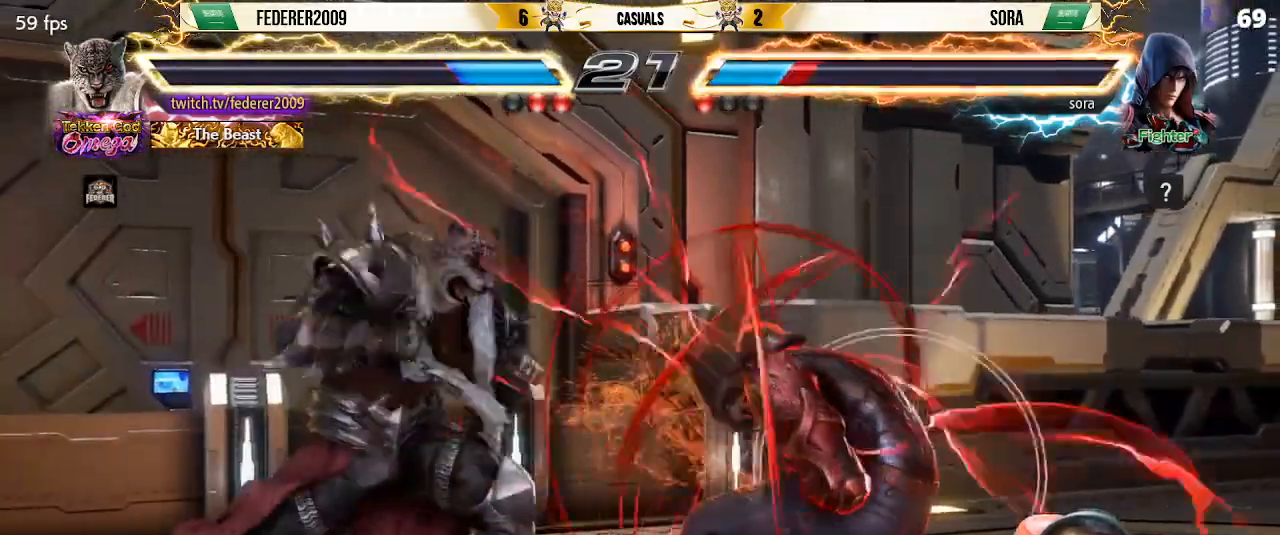
{"buttons": ["DPAD_LEFT"], "left_stick": "center", "events": [[67, "DPAD_DOWN", "down"], [133, "TRIANGLE", "down"], [233, "TRIANGLE", "up"], [267, "DPAD_DOWN", "up"], [367, "CROSS", "down"], [467, "CROSS", "up"]]}
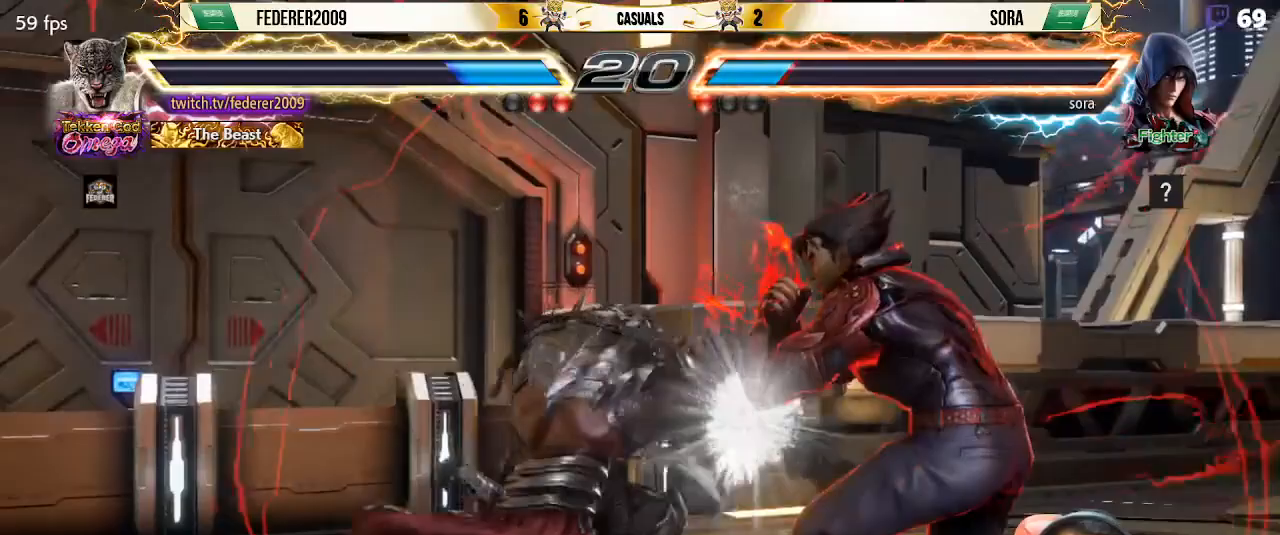
{"buttons": ["DPAD_LEFT"], "left_stick": "center", "events": []}
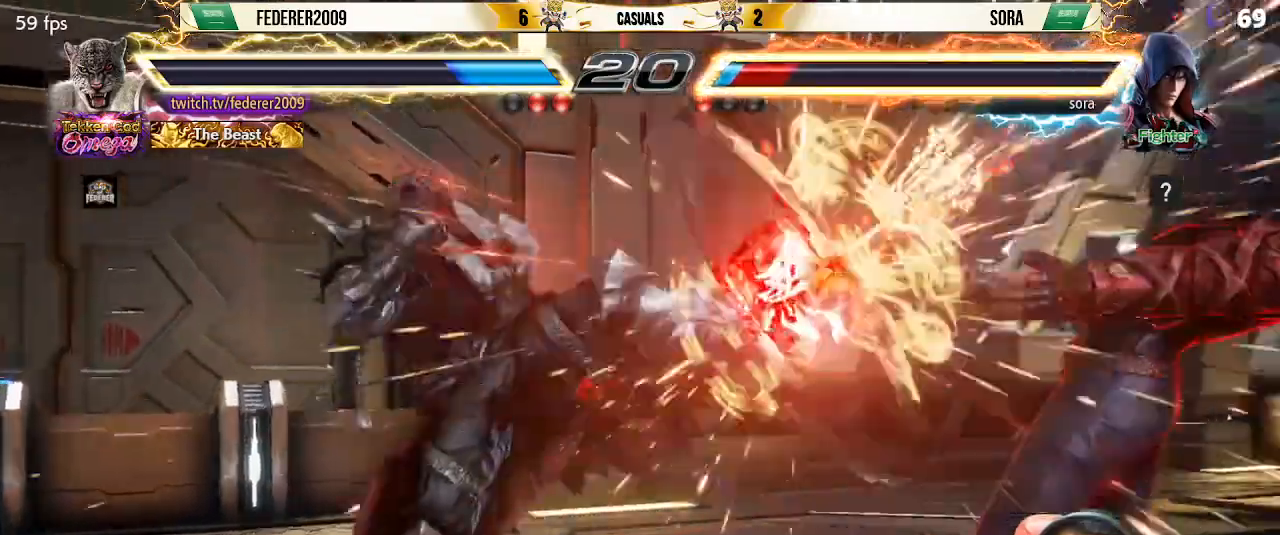
{"buttons": ["DPAD_DOWN", "DPAD_RIGHT"], "left_stick": "center", "events": [[300, "DPAD_DOWN", "down"], [300, "DPAD_LEFT", "up"], [367, "DPAD_RIGHT", "down"]]}
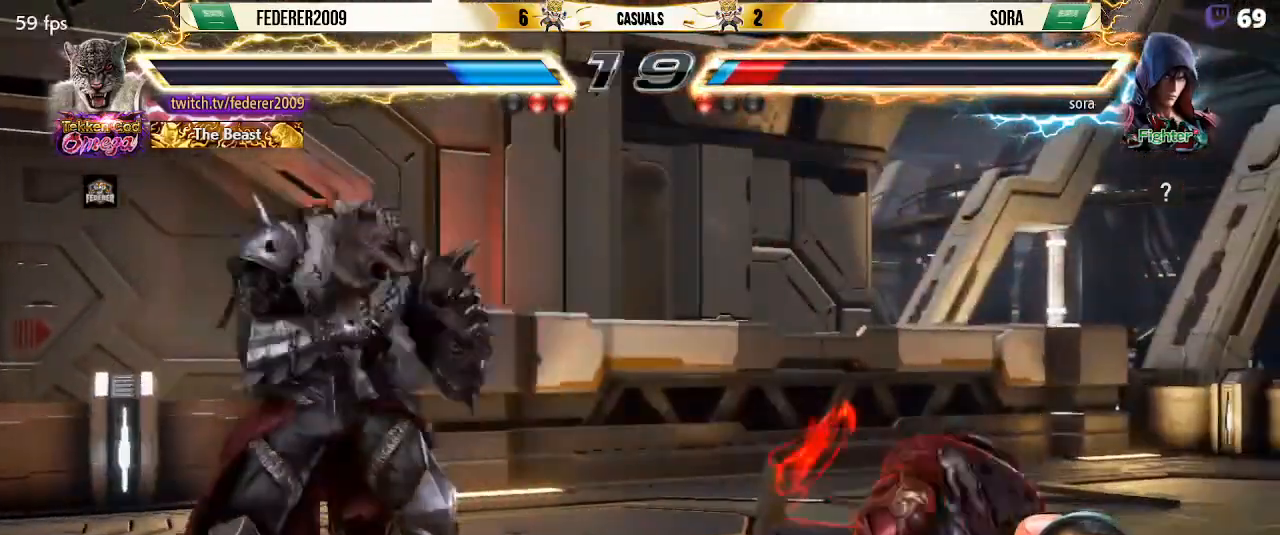
{"buttons": [], "left_stick": "center", "events": [[67, "CIRCLE", "down"], [133, "CIRCLE", "up"], [300, "DPAD_RIGHT", "up"], [433, "DPAD_DOWN", "up"]]}
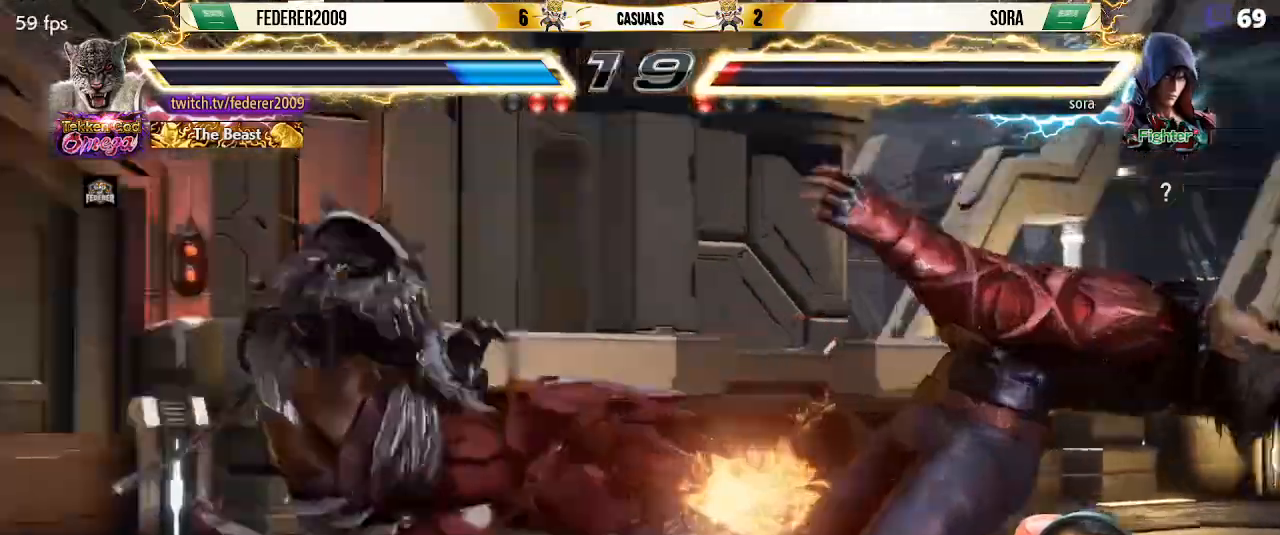
{"buttons": [], "left_stick": "center", "events": [[367, "SQUARE", "down"], [400, "SQUARE", "up"]]}
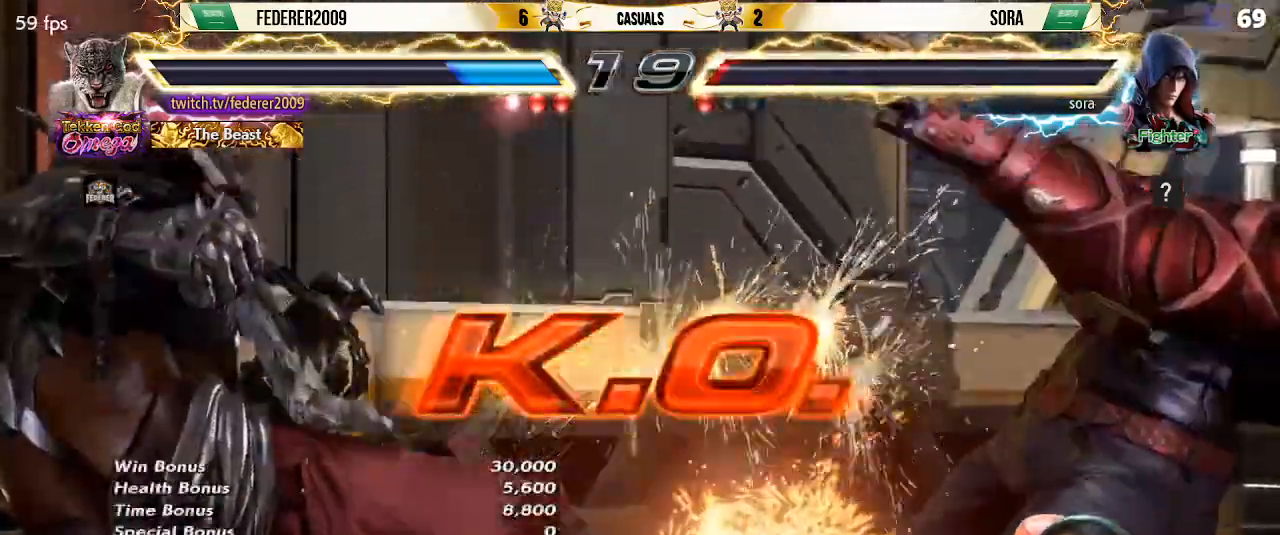
{"buttons": [], "left_stick": "center", "events": []}
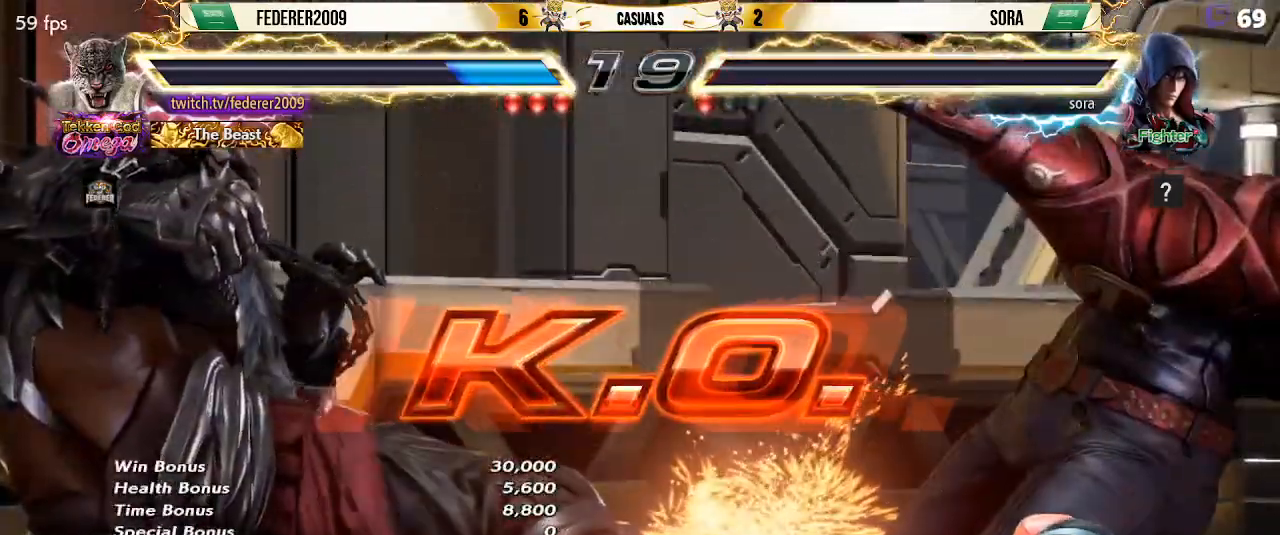
{"buttons": [], "left_stick": "center", "events": [[367, "SQUARE", "down"], [467, "SQUARE", "up"]]}
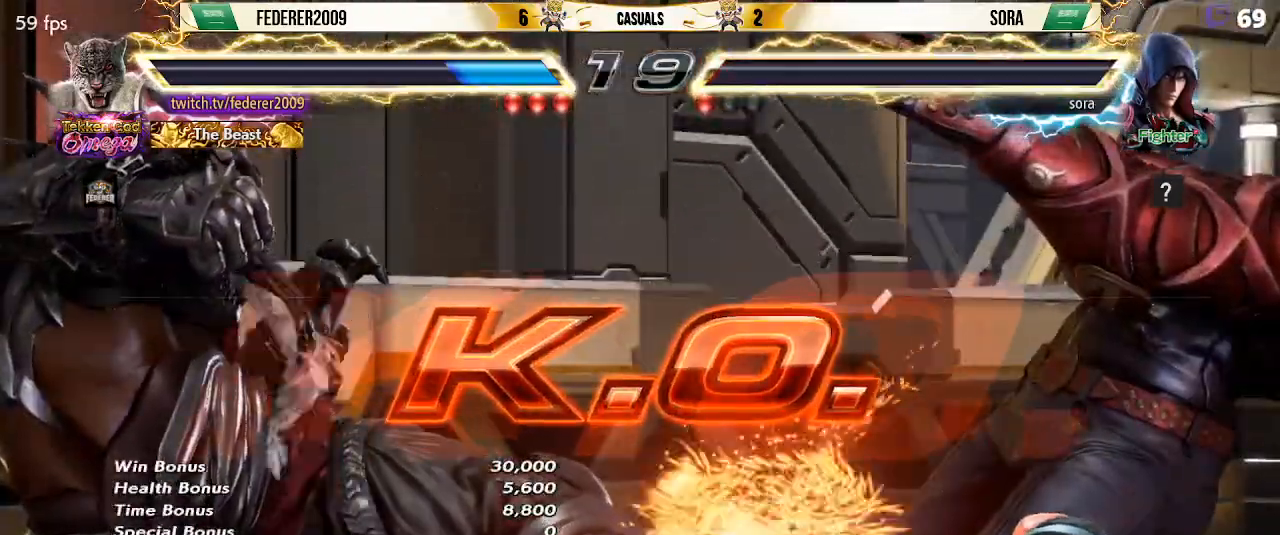
{"buttons": [], "left_stick": "center", "events": [[33, "SQUARE", "down"], [133, "SQUARE", "up"], [200, "SQUARE", "down"], [300, "SQUARE", "up"], [367, "SQUARE", "down"], [467, "SQUARE", "up"]]}
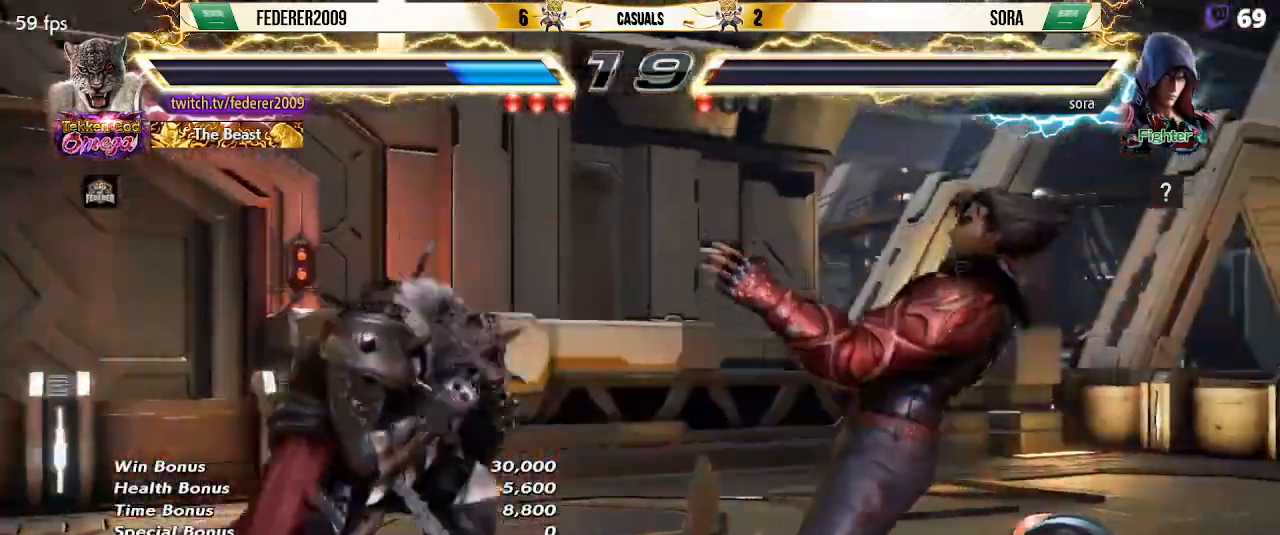
{"buttons": [], "left_stick": "left", "events": [[33, "SQUARE", "down"], [133, "SQUARE", "up"], [267, "left_stick", "right"], [433, "left_stick", "left"]]}
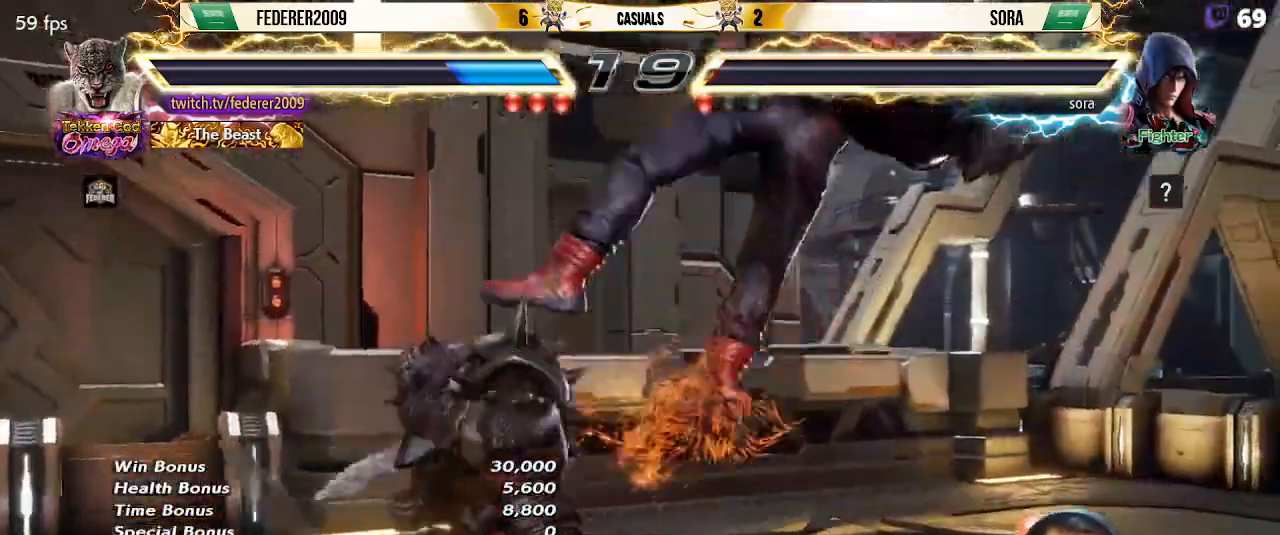
{"buttons": [], "left_stick": "center", "events": [[33, "left_stick", "down-left"], [133, "left_stick", "right"], [200, "SQUARE", "down"], [267, "SQUARE", "up"], [267, "left_stick", "center"], [333, "SQUARE", "down"], [433, "SQUARE", "up"]]}
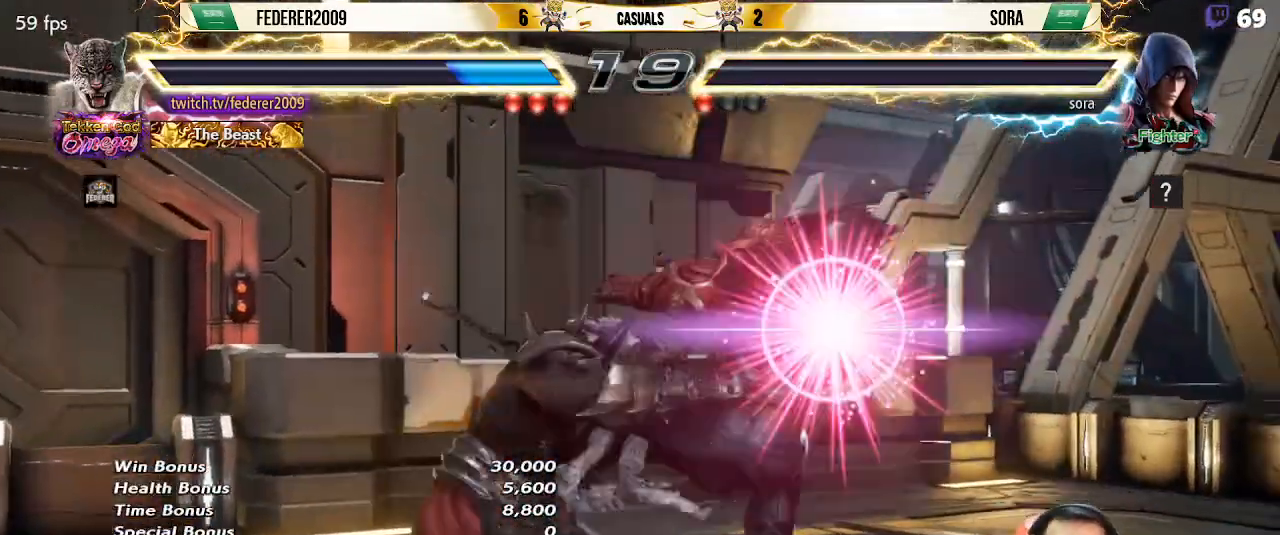
{"buttons": [], "left_stick": "center", "events": []}
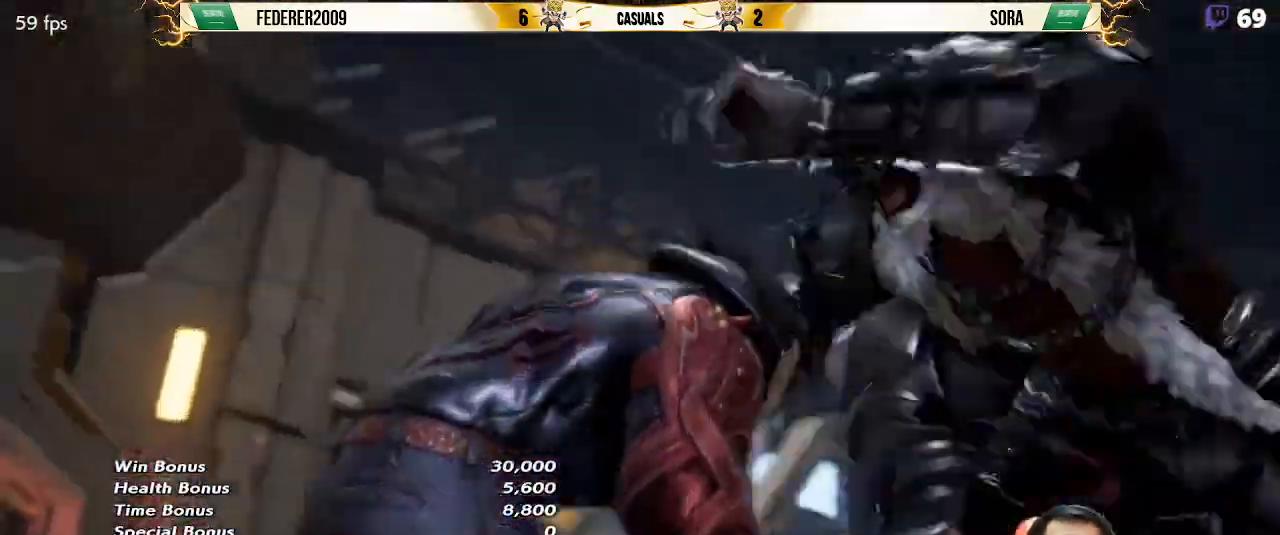
{"buttons": [], "left_stick": "center", "events": []}
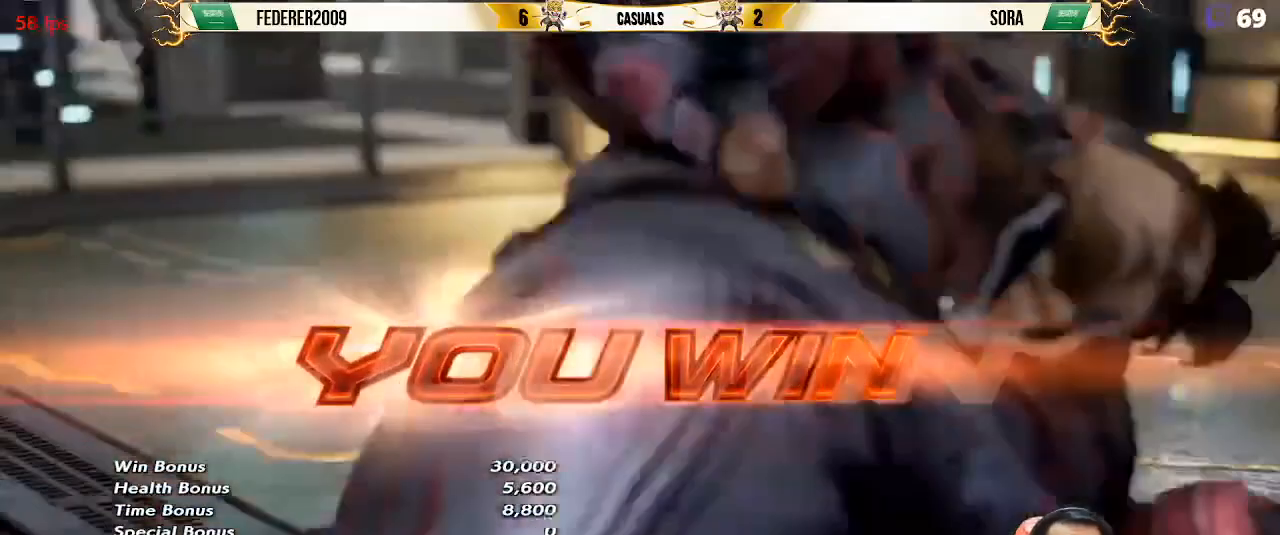
{"buttons": [], "left_stick": "center", "events": []}
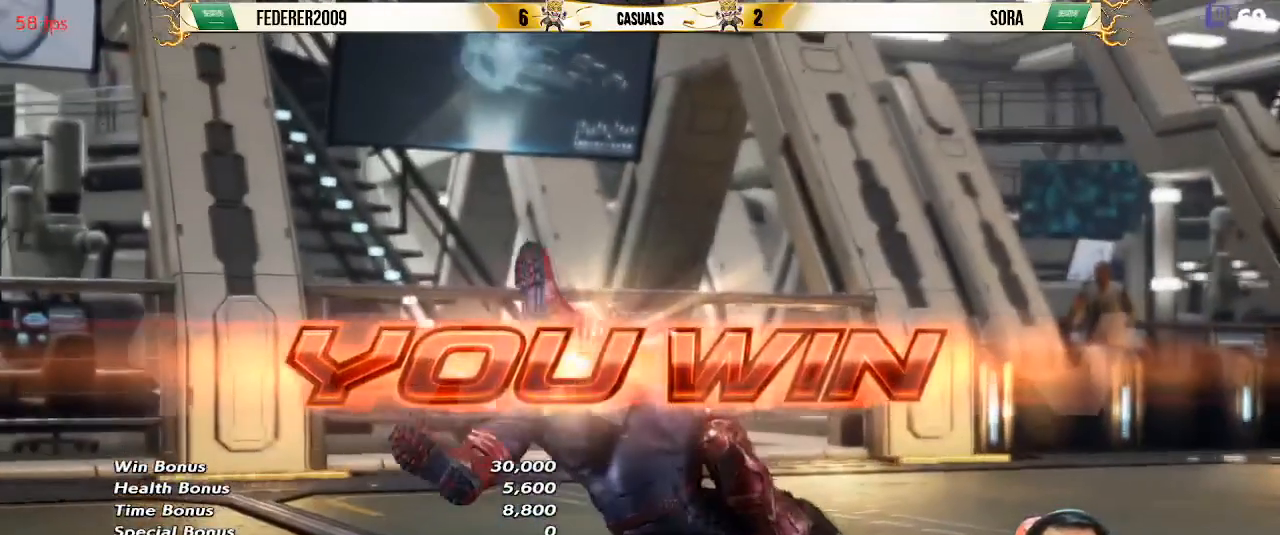
{"buttons": ["START"], "left_stick": "center", "events": [[367, "START", "down"]]}
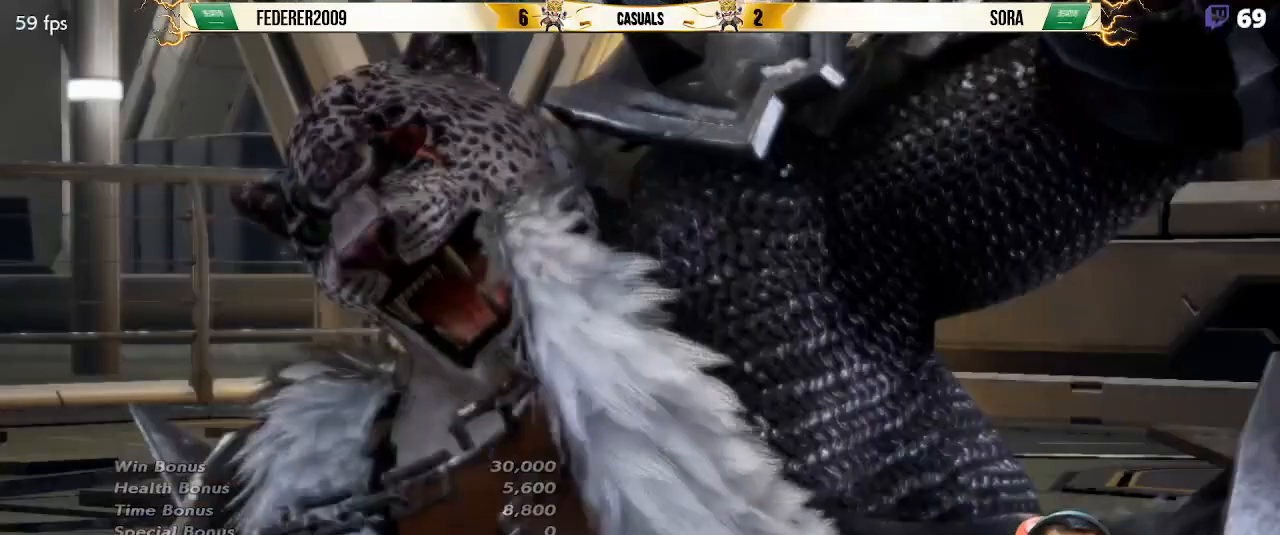
{"buttons": [], "left_stick": "center", "events": [[33, "START", "up"]]}
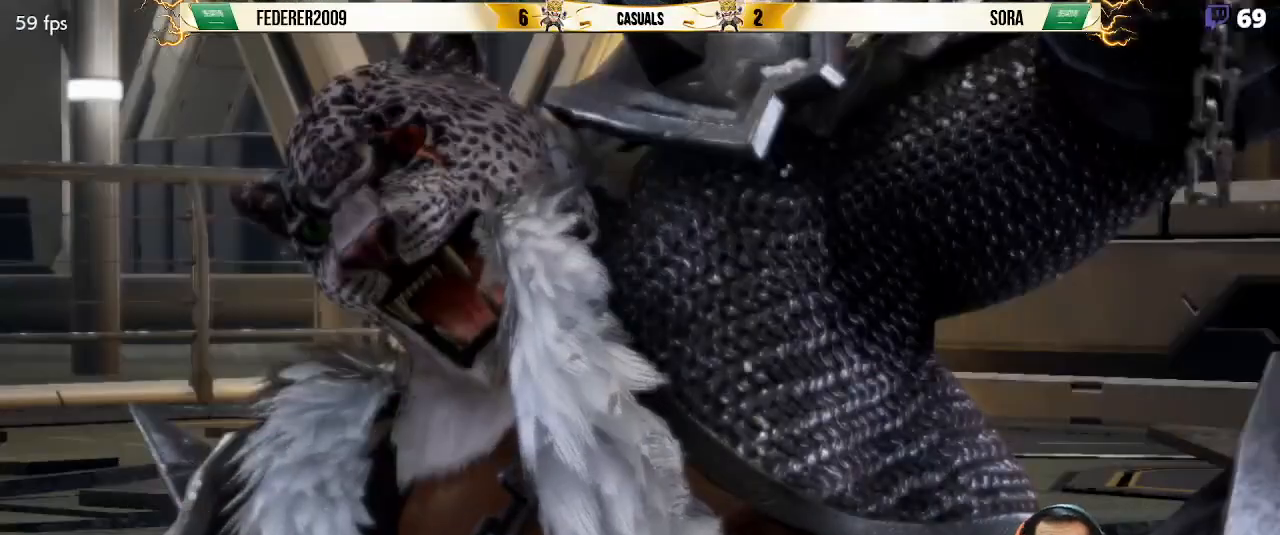
{"buttons": [], "left_stick": "center", "events": []}
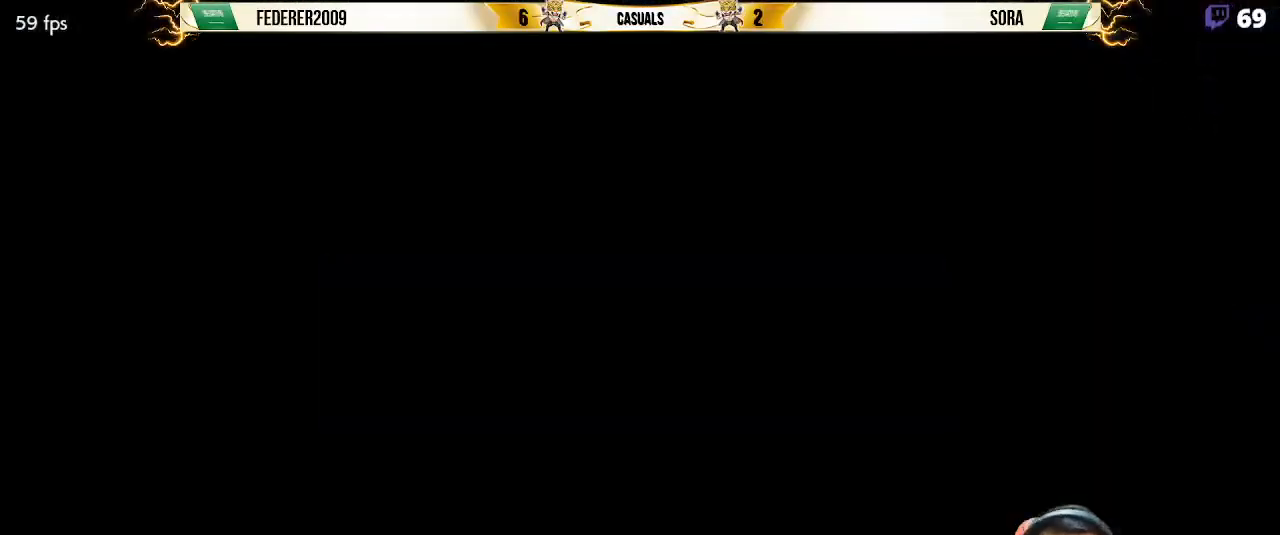
{"buttons": [], "left_stick": "center", "events": []}
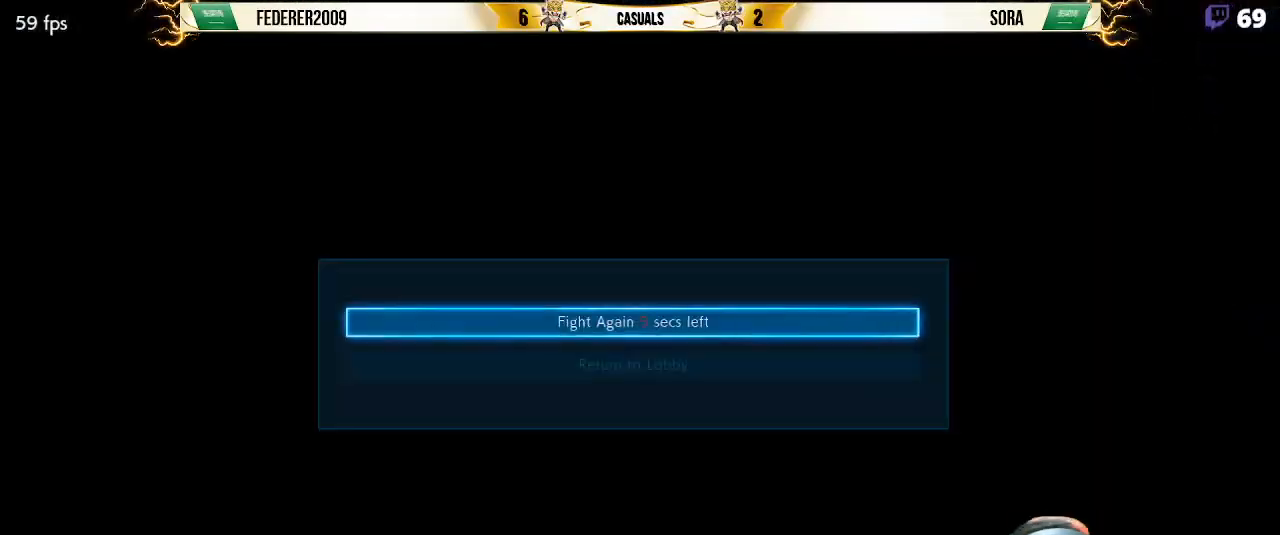
{"buttons": [], "left_stick": "center", "events": []}
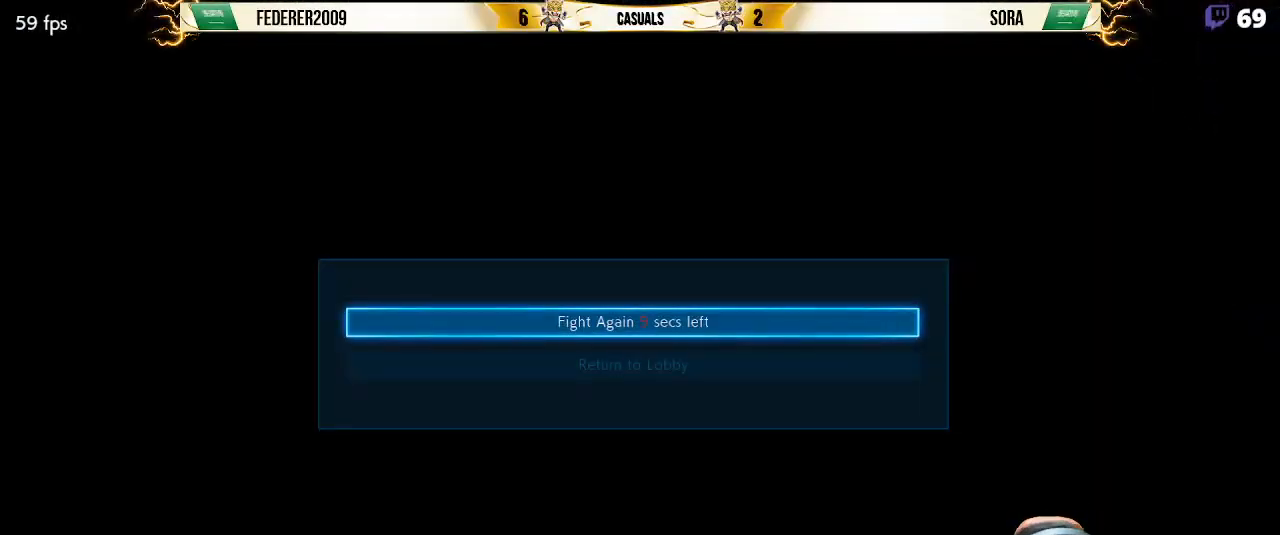
{"buttons": ["CROSS"], "left_stick": "center", "events": [[300, "CROSS", "down"], [400, "CROSS", "up"], [500, "CROSS", "down"]]}
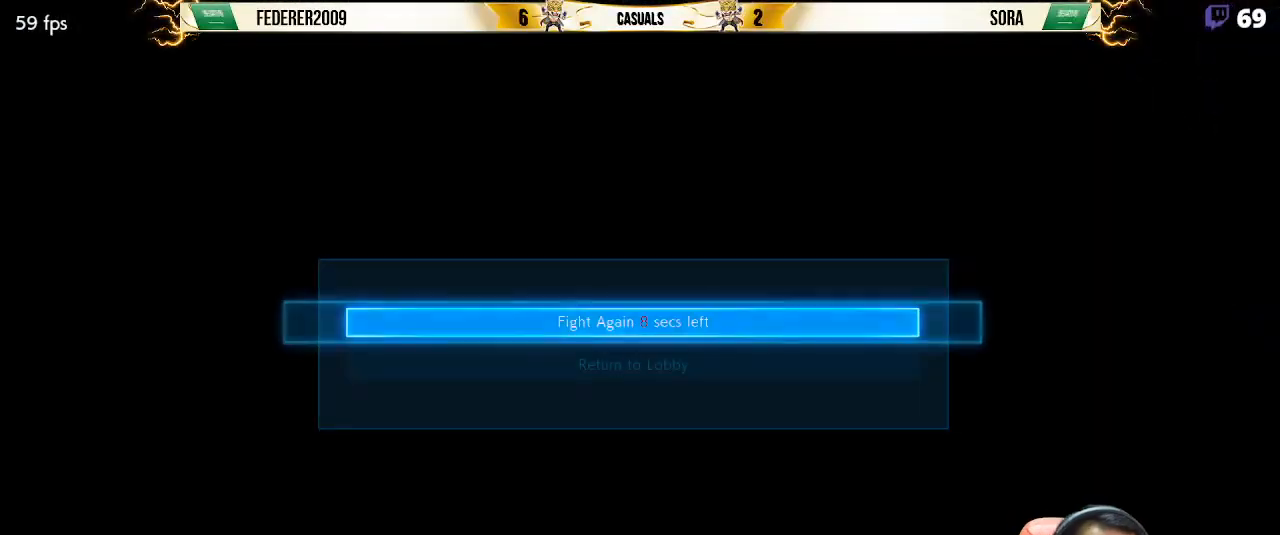
{"buttons": [], "left_stick": "center", "events": [[67, "CROSS", "up"]]}